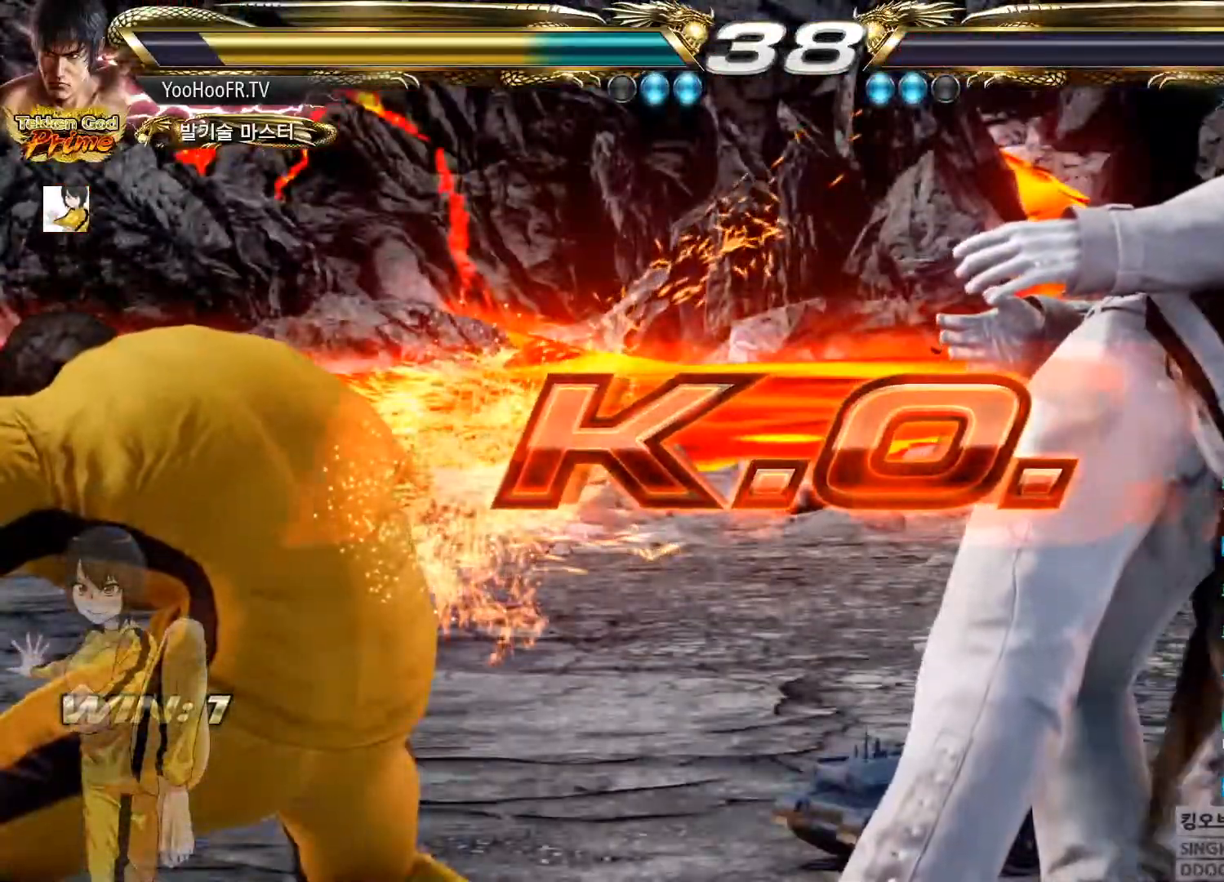
Gameplay with a controller (arcade stick); each line is a JSON object with the inputs held at the frame after it. "button_events" lists button changes between this image and that frame as [ms after this image, input, new state], when the widget could be followed in between (sticks are given only as held states). Not read: L3 R3.
{"buttons": ["SQUARE"], "left_stick": "center", "button_events": []}
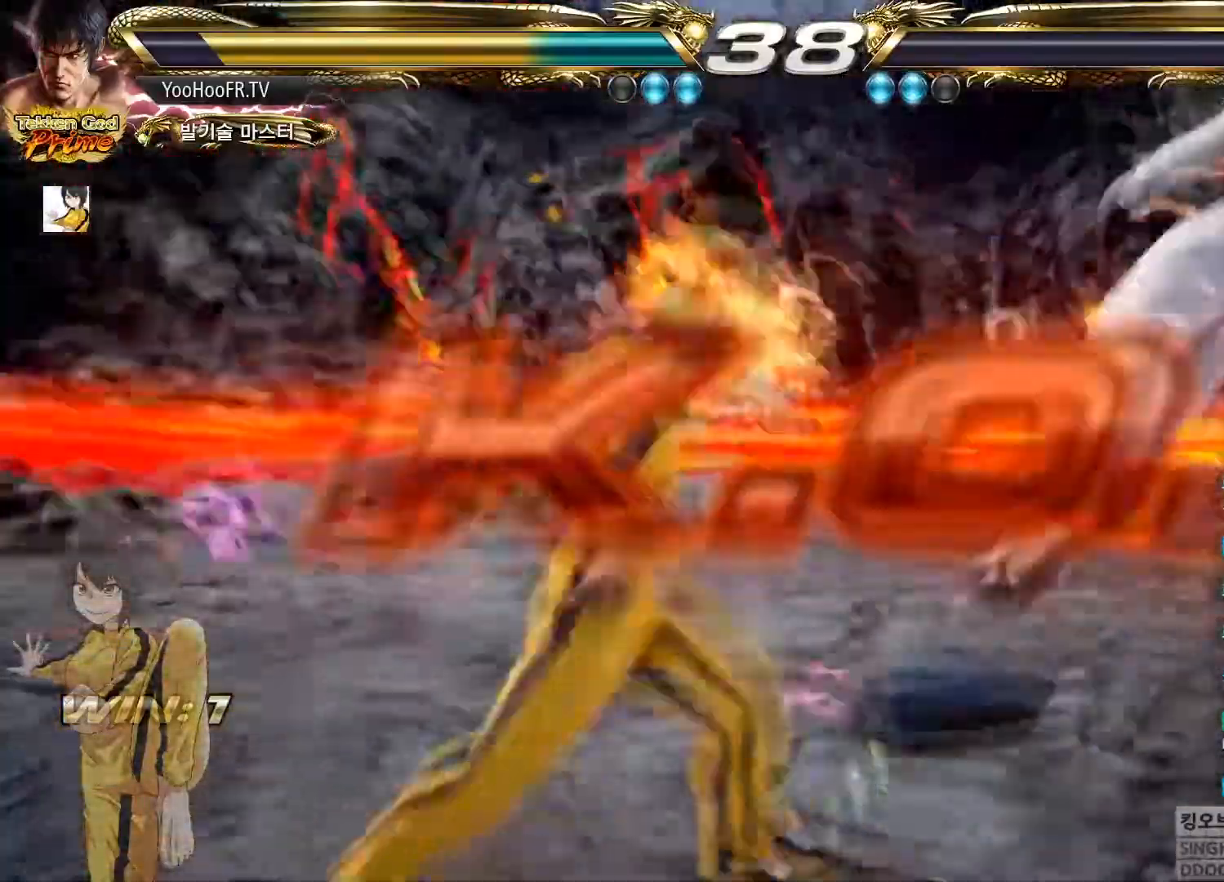
{"buttons": ["CIRCLE"], "left_stick": "right", "button_events": [[200, "TRIANGLE", "down"], [283, "SQUARE", "up"], [300, "TRIANGLE", "up"], [400, "CIRCLE", "down"], [417, "CIRCLE", "up"], [450, "CIRCLE", "down"]]}
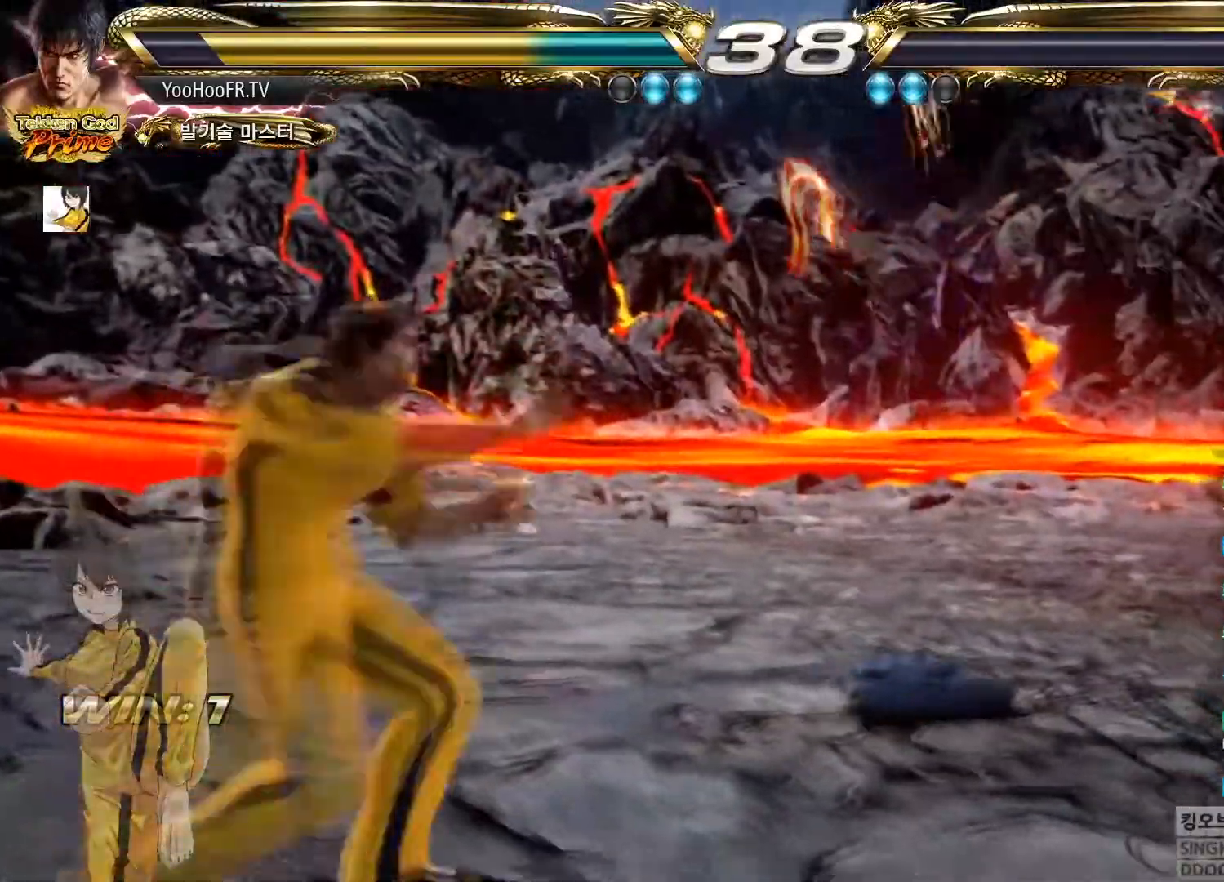
{"buttons": [], "left_stick": "center", "button_events": [[33, "CIRCLE", "up"], [84, "CIRCLE", "down"], [167, "CIRCLE", "up"], [317, "CIRCLE", "down"], [401, "CIRCLE", "up"]]}
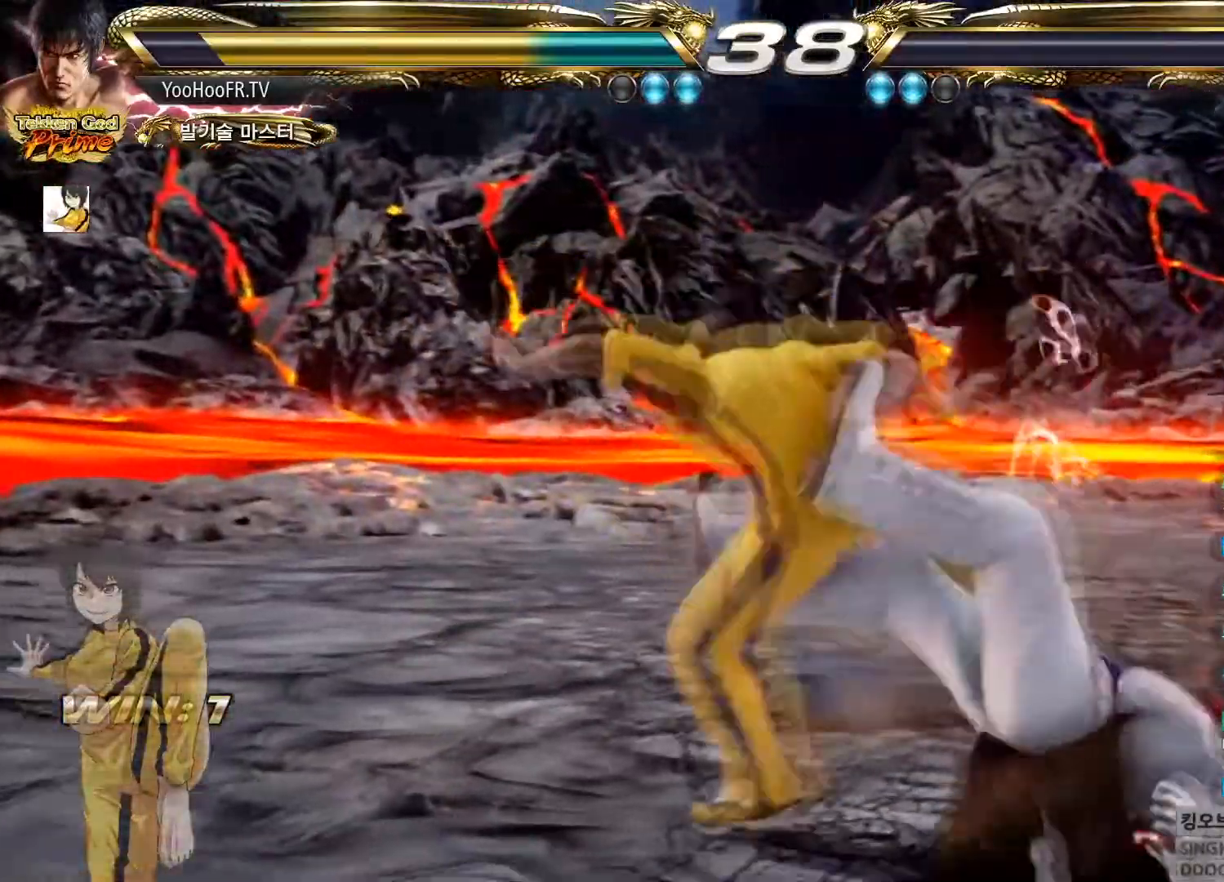
{"buttons": [], "left_stick": "center", "button_events": []}
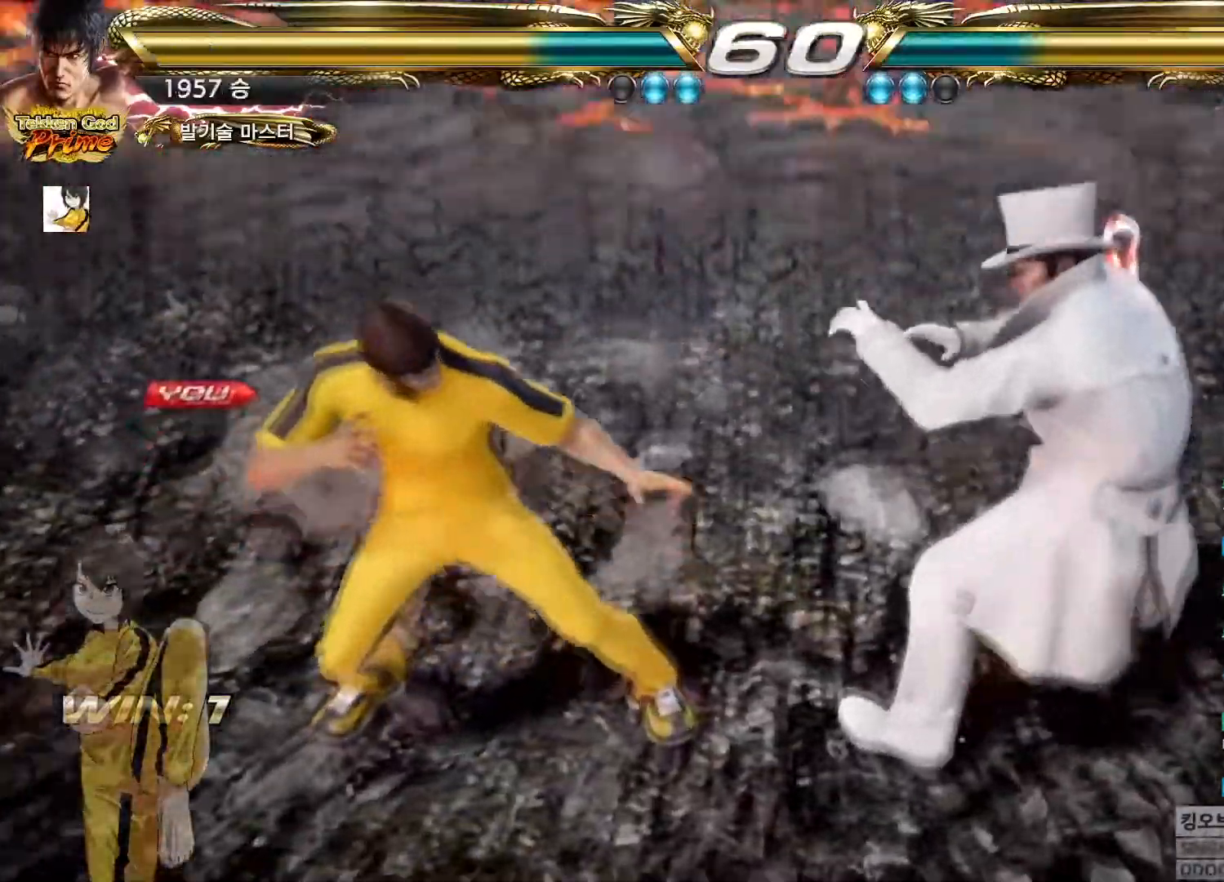
{"buttons": [], "left_stick": "center", "button_events": []}
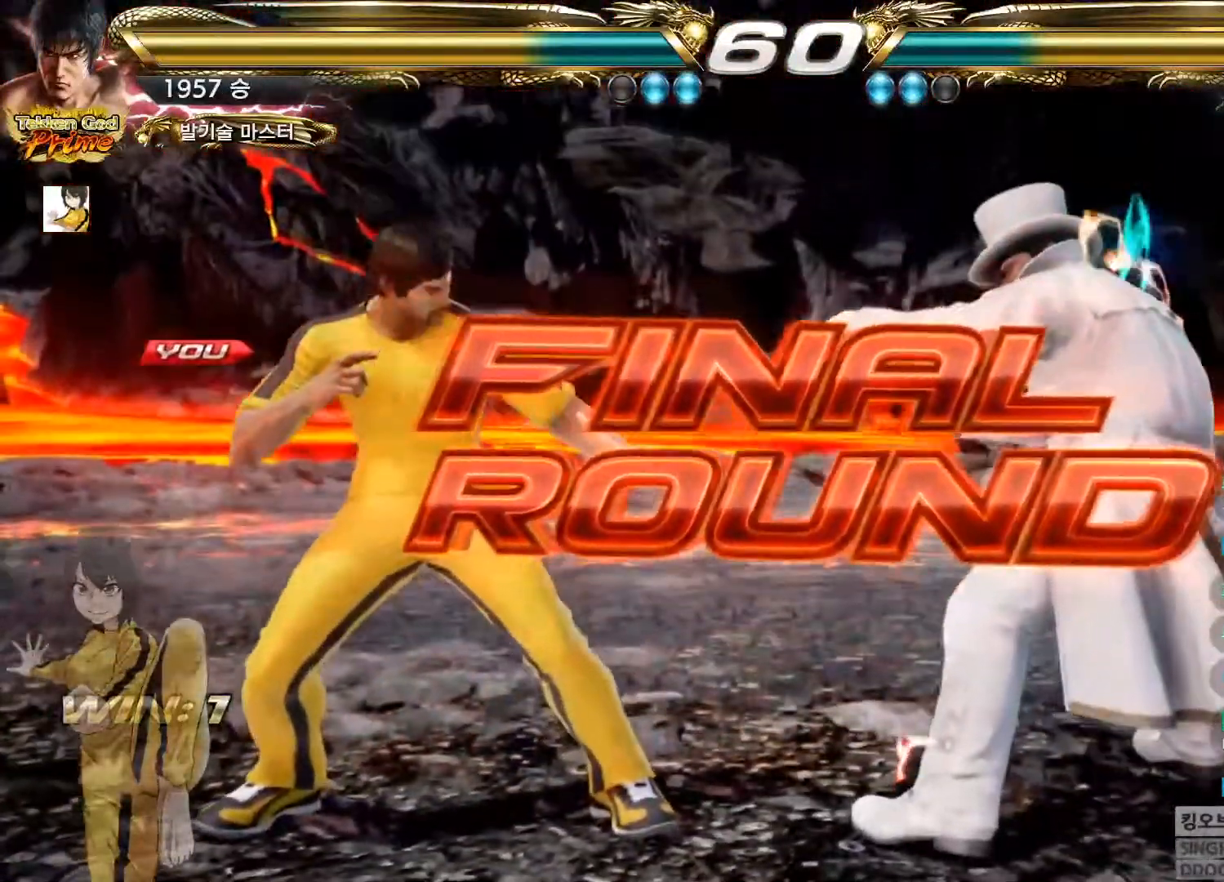
{"buttons": [], "left_stick": "center", "button_events": []}
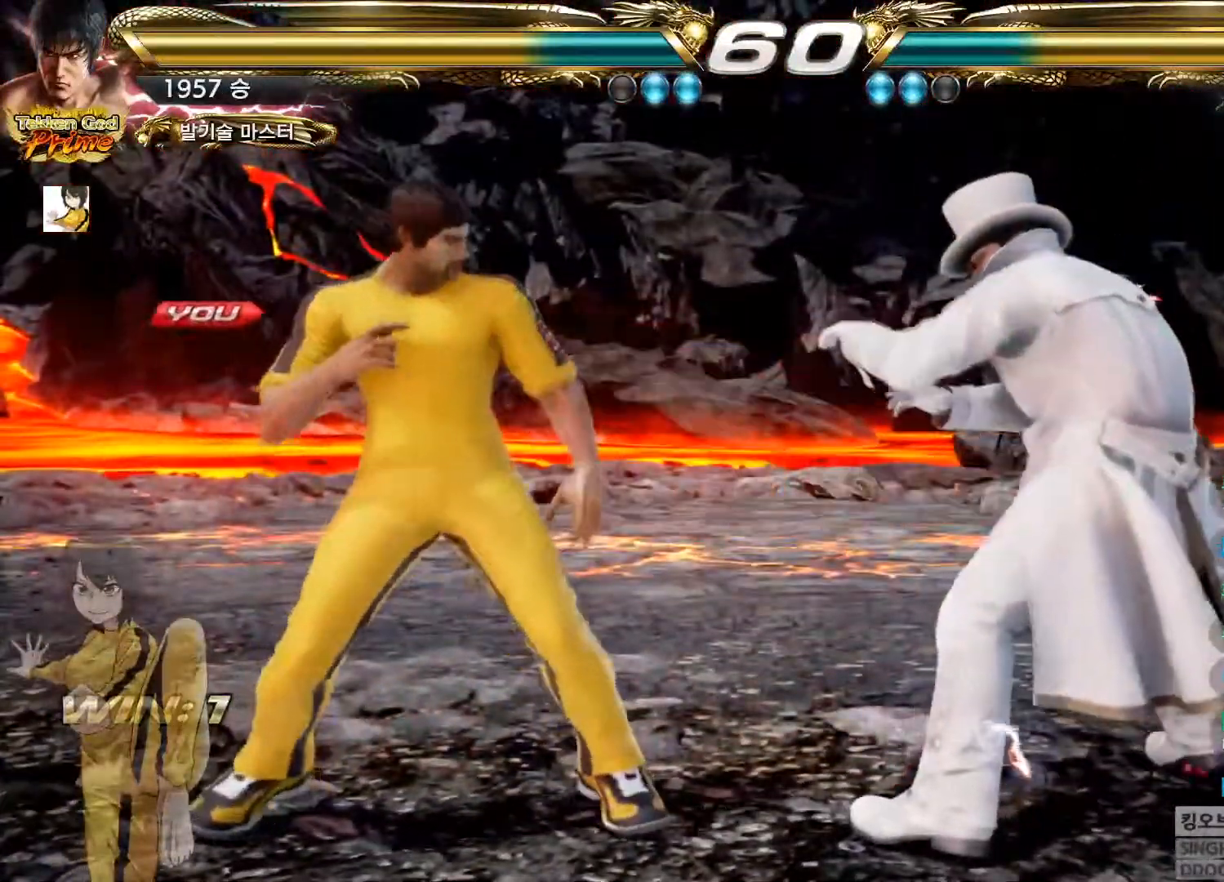
{"buttons": ["CIRCLE"], "left_stick": "center"}